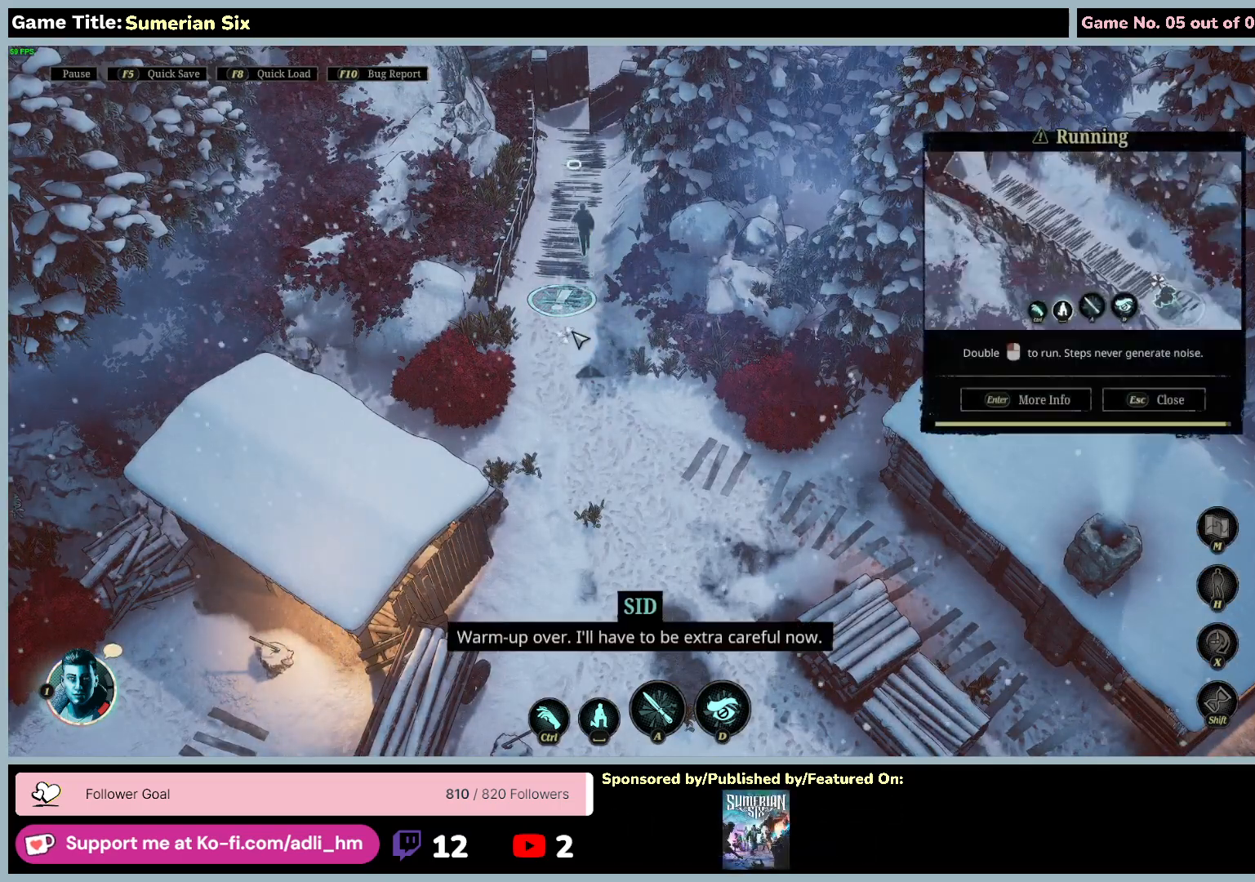
Gameplay with keyboard and mouse; each line is a JSON object with the keys and mouse buttons held at the frame after it. "events" lists presses ("down") and releases ("up") of "0", "1", "2", "3", "4", "5", "6", "7", "8", "9", "a", "alt", "b", "c", "caps_lock", "ctrl", "d", "down", "e", "escape", "f", "f1", "f2", "f3", "f4", "f5", "f6", "f7", "f8", "g", "h", "i", "j", "k", "l", "left", "m", "n", "o", "p", "q", "r", "return", "right", "s", "shift", "space", "t", "tab", "u", "up", "v", "w", "x", "y", "z", "mouse_left", "mouse_wheel" and "mouse_right" between this image and that frame as [ms after this image, input, new state], when the widget could be followed in between. "mouse_left", "mouse_wheel", "mouse_right" = the "left", "wheel", "right" buttons of the "mouse" list. No other keys are recorded. "wheel" means that the mouse wheel is clicked or scrolled. Mouse movement is not recorded.
{"keys": [], "mouse": [], "events": []}
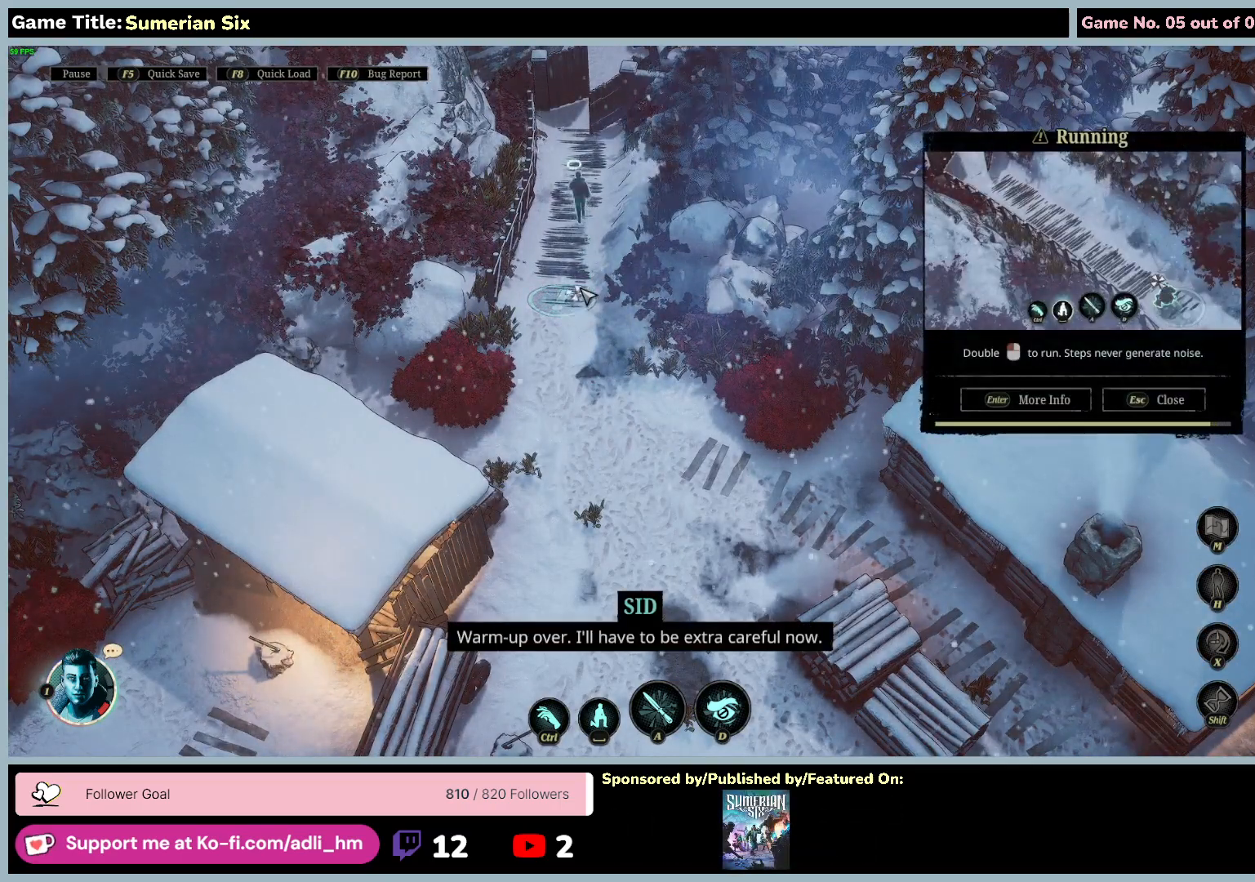
{"keys": [], "mouse": [], "events": []}
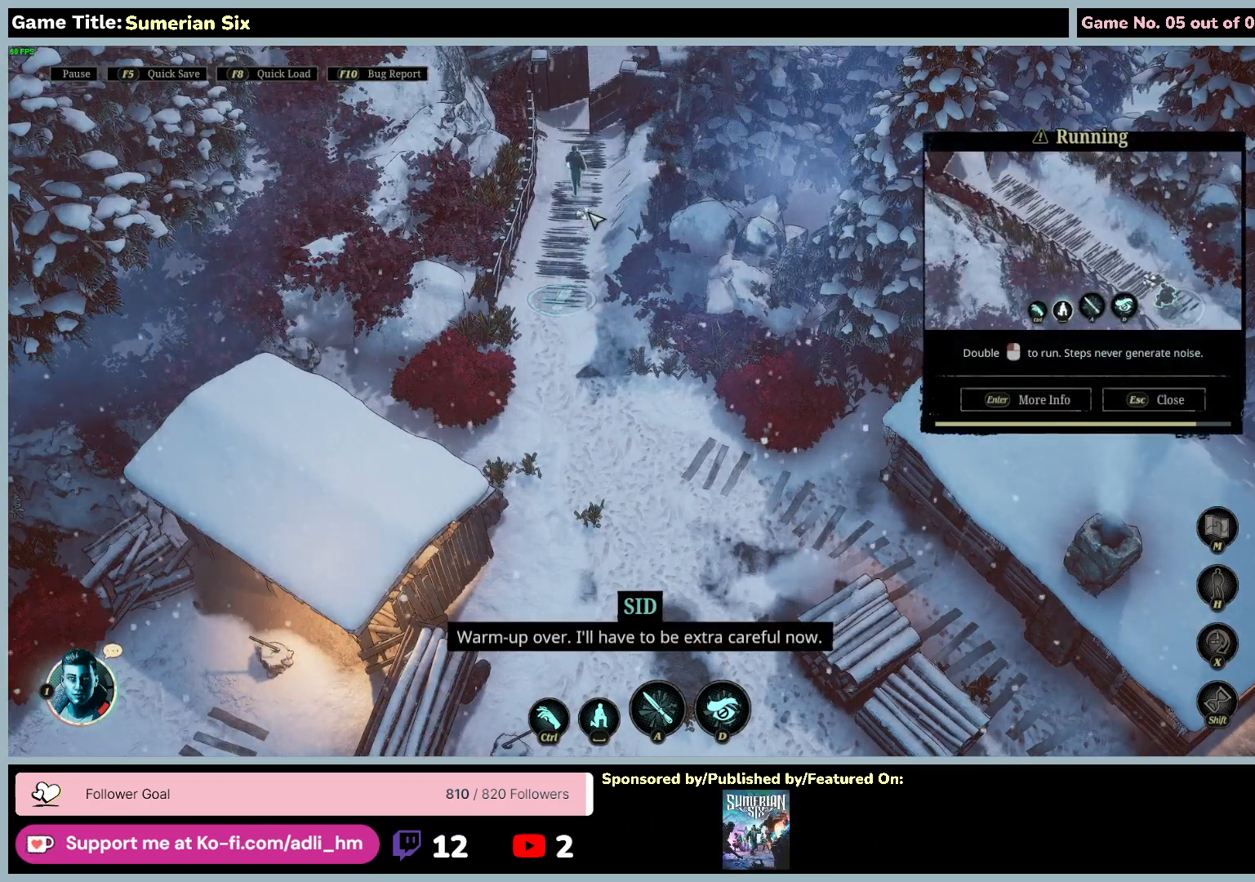
{"keys": [], "mouse": ["left"], "events": [[300, "mouse_left", "down"]]}
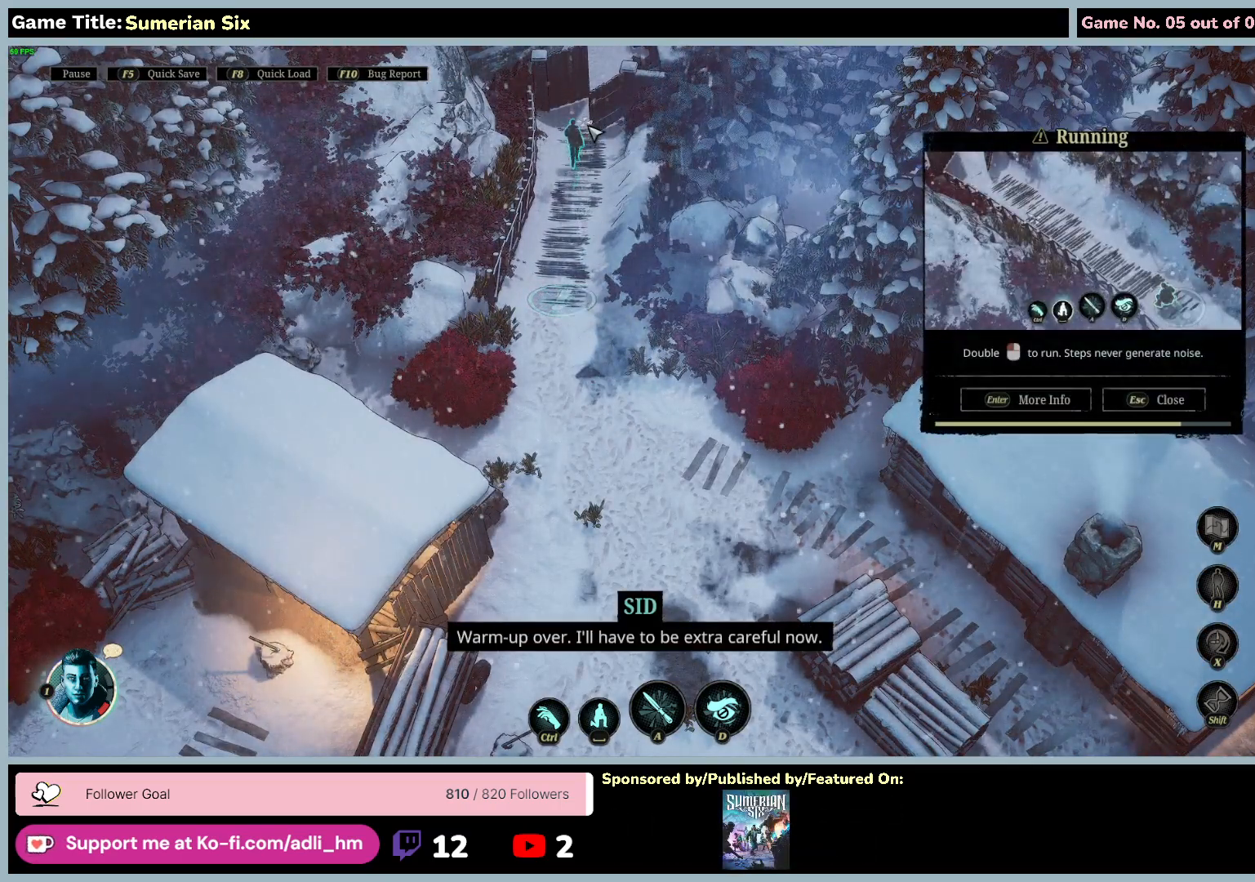
{"keys": [], "mouse": [], "events": [[233, "mouse_left", "up"]]}
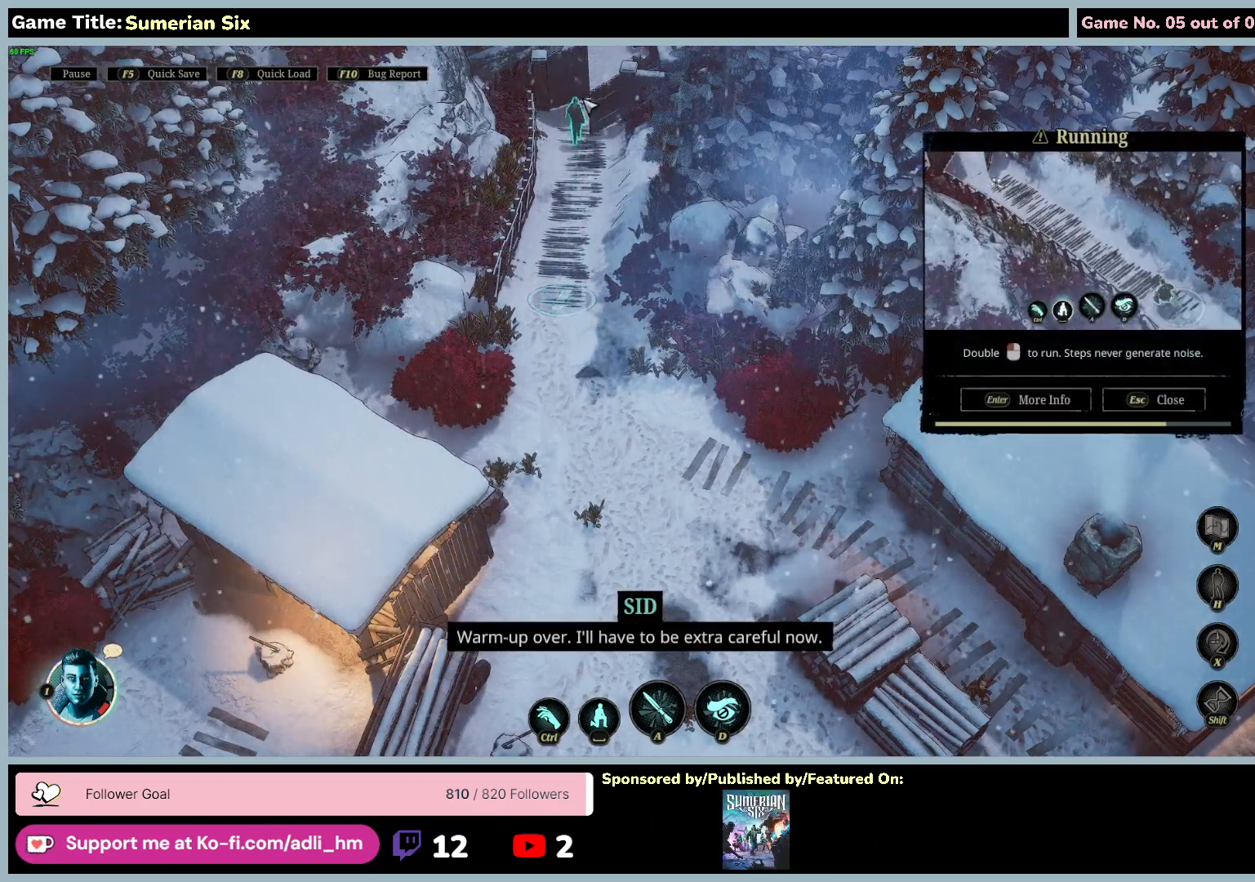
{"keys": [], "mouse": [], "events": []}
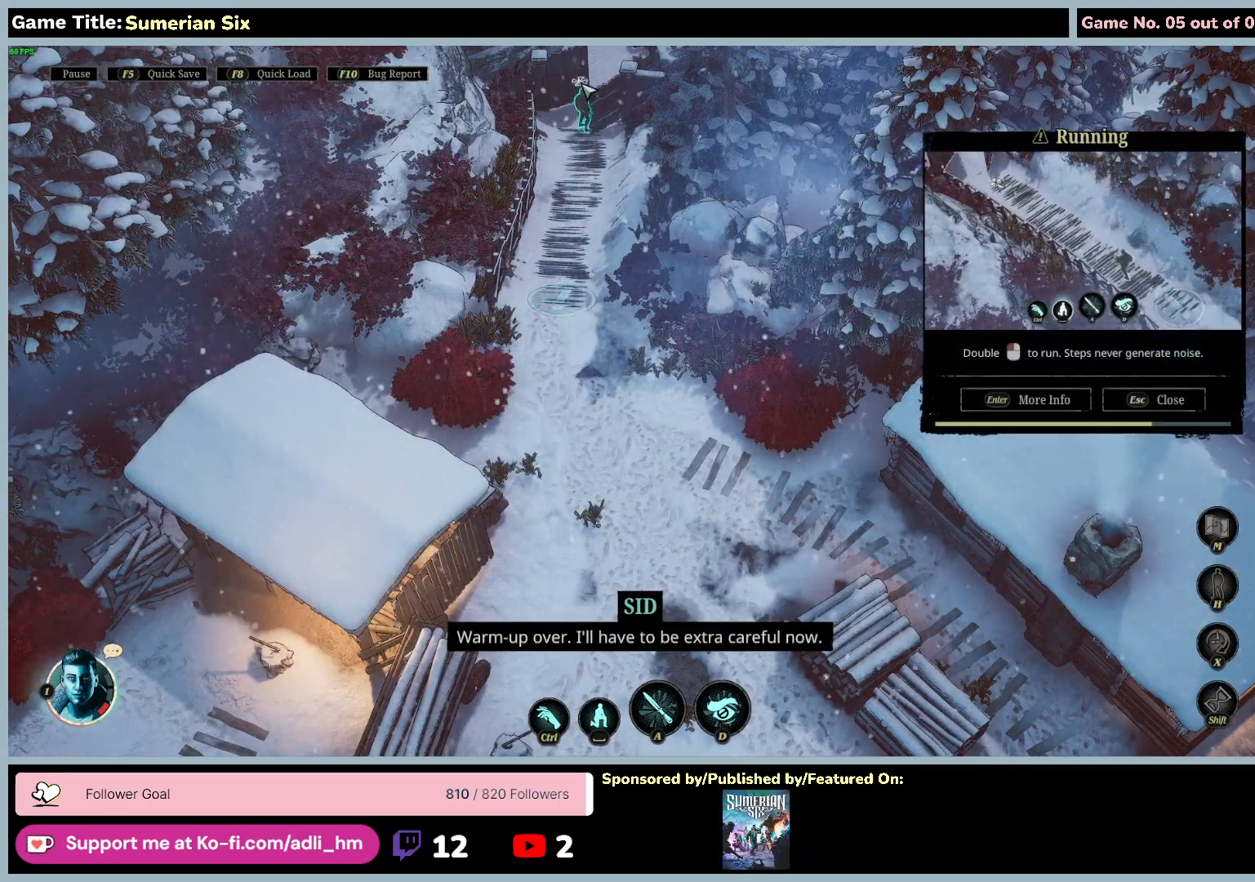
{"keys": ["space"], "mouse": [], "events": [[400, "space", "down"]]}
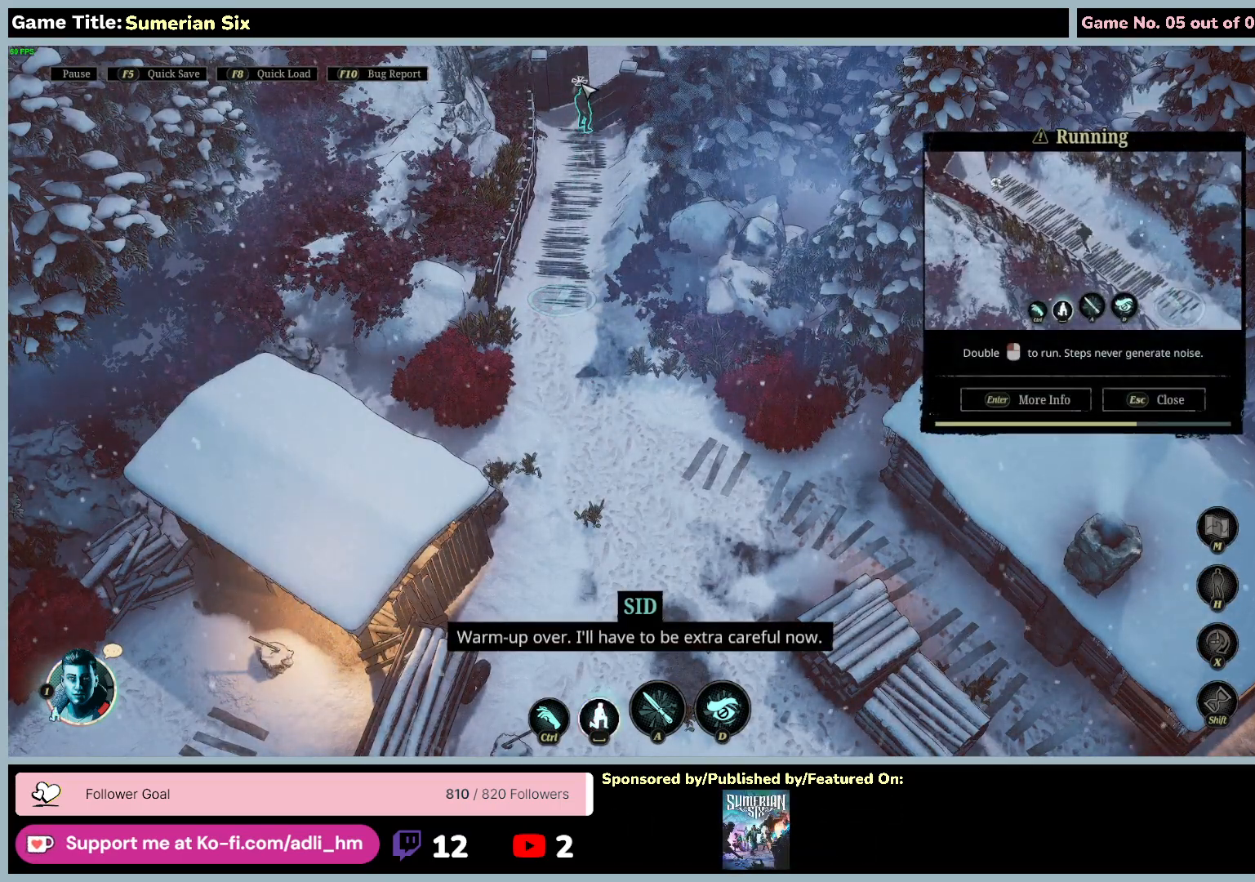
{"keys": [], "mouse": [], "events": [[400, "space", "up"]]}
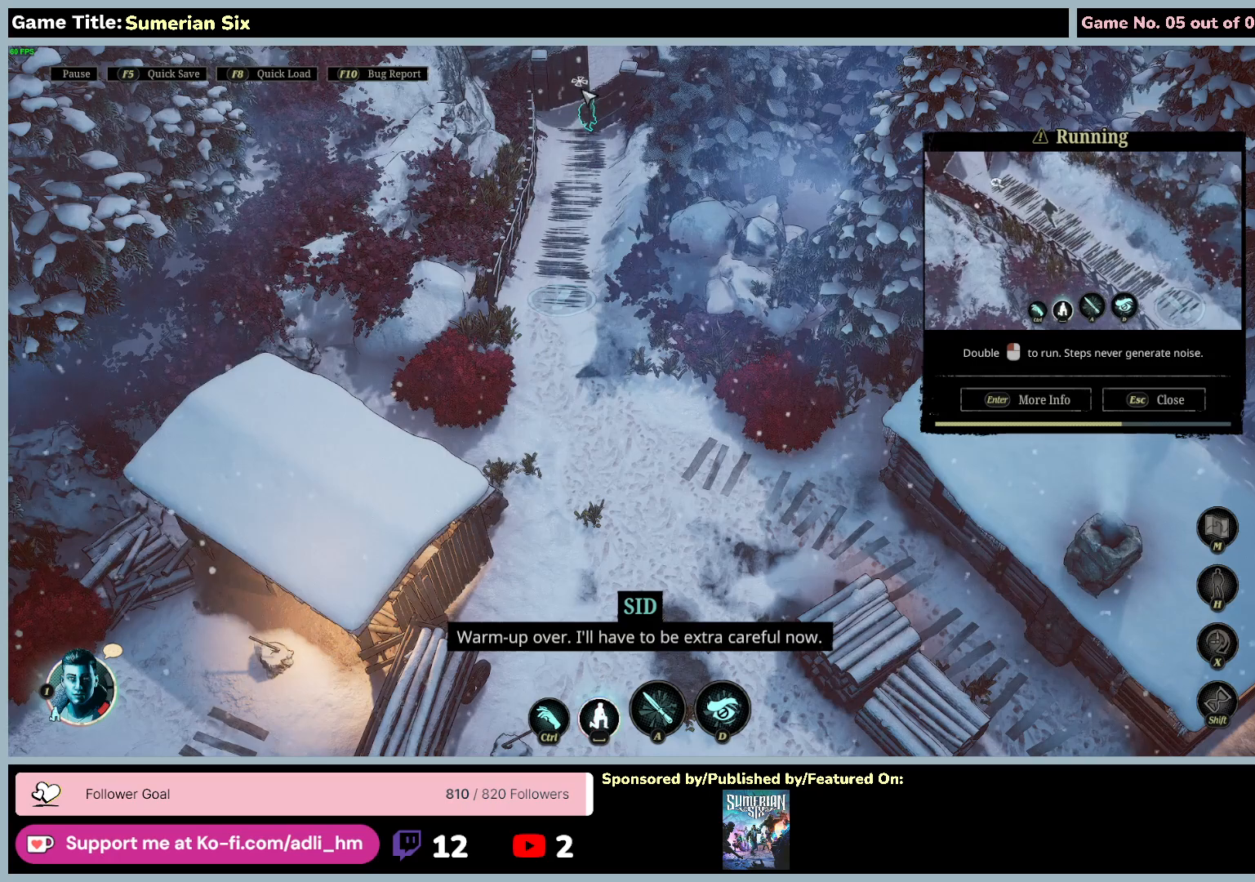
{"keys": [], "mouse": [], "events": []}
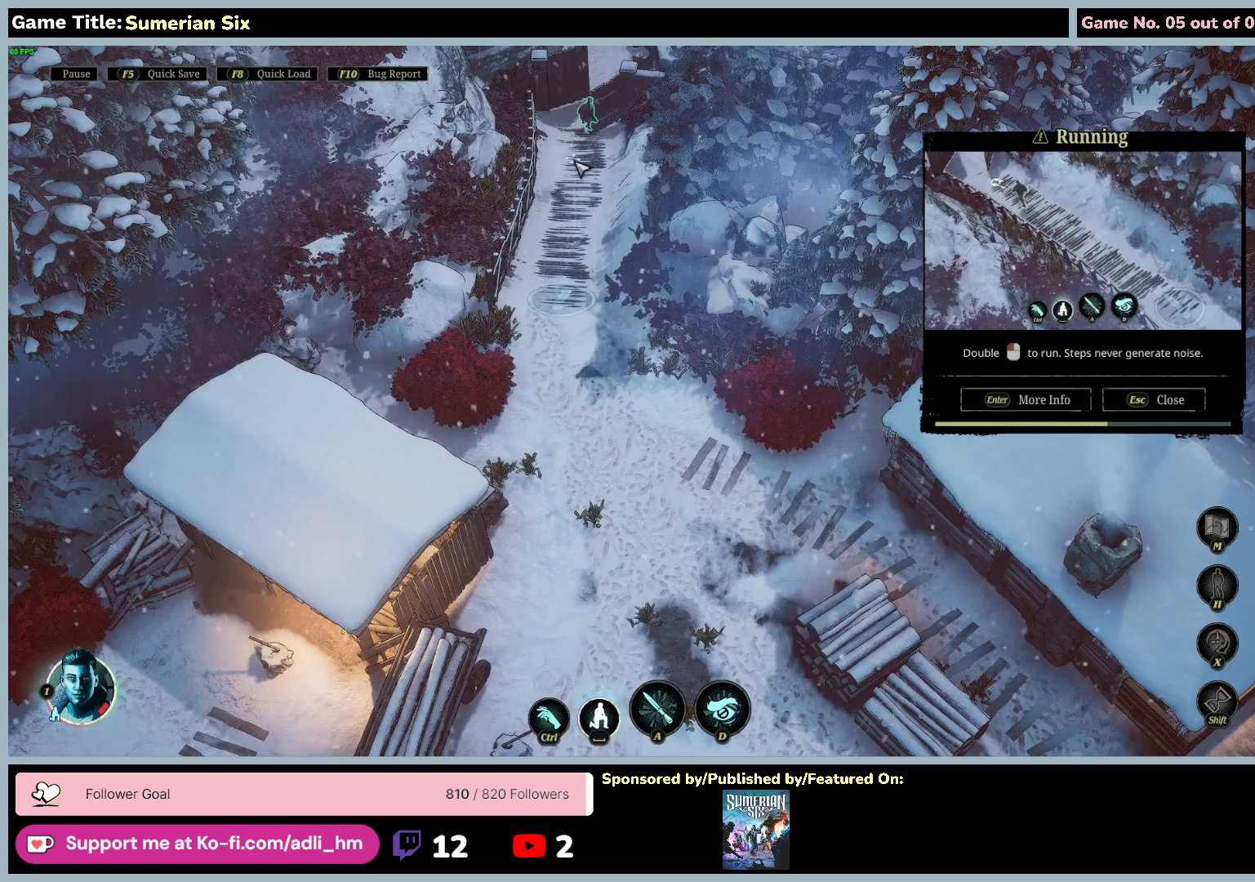
{"keys": [], "mouse": [], "events": []}
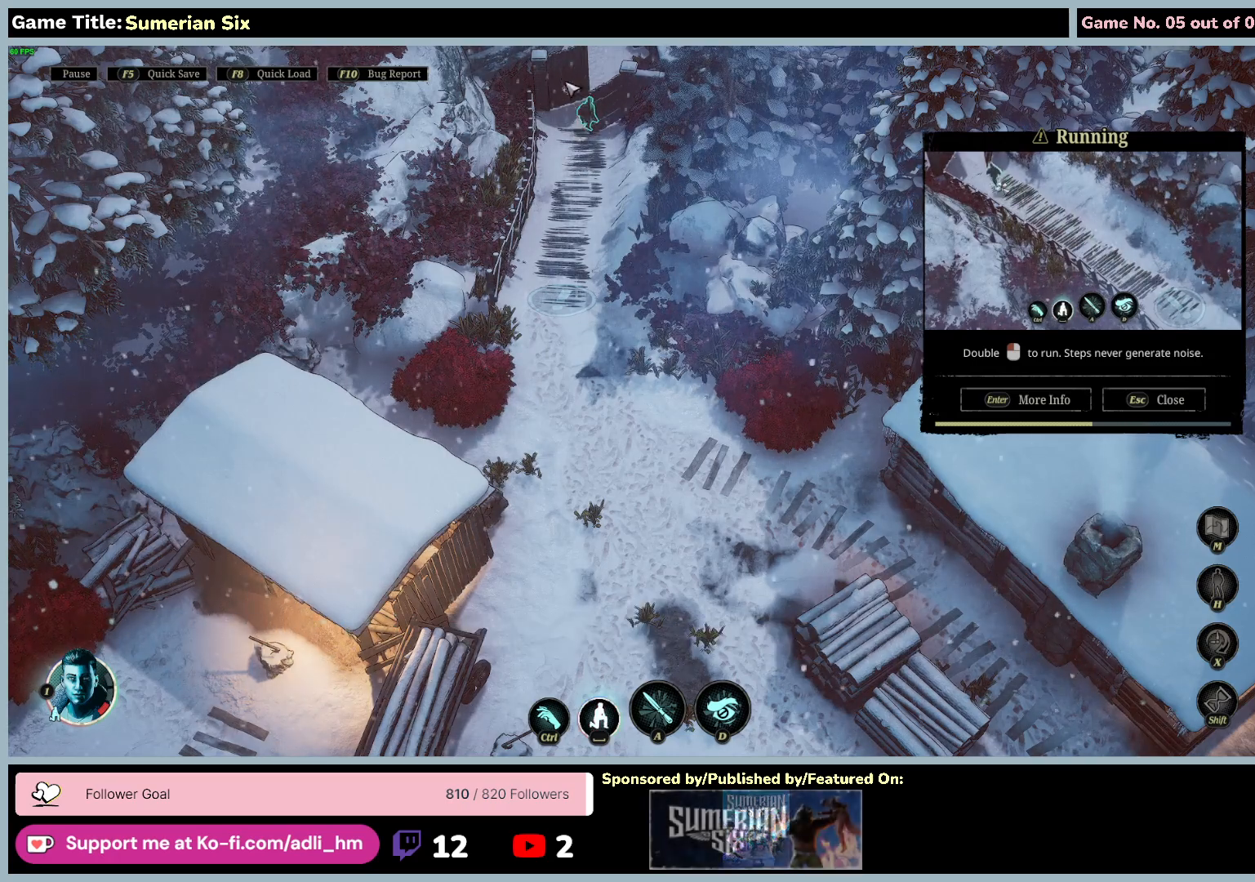
{"keys": [], "mouse": [], "events": []}
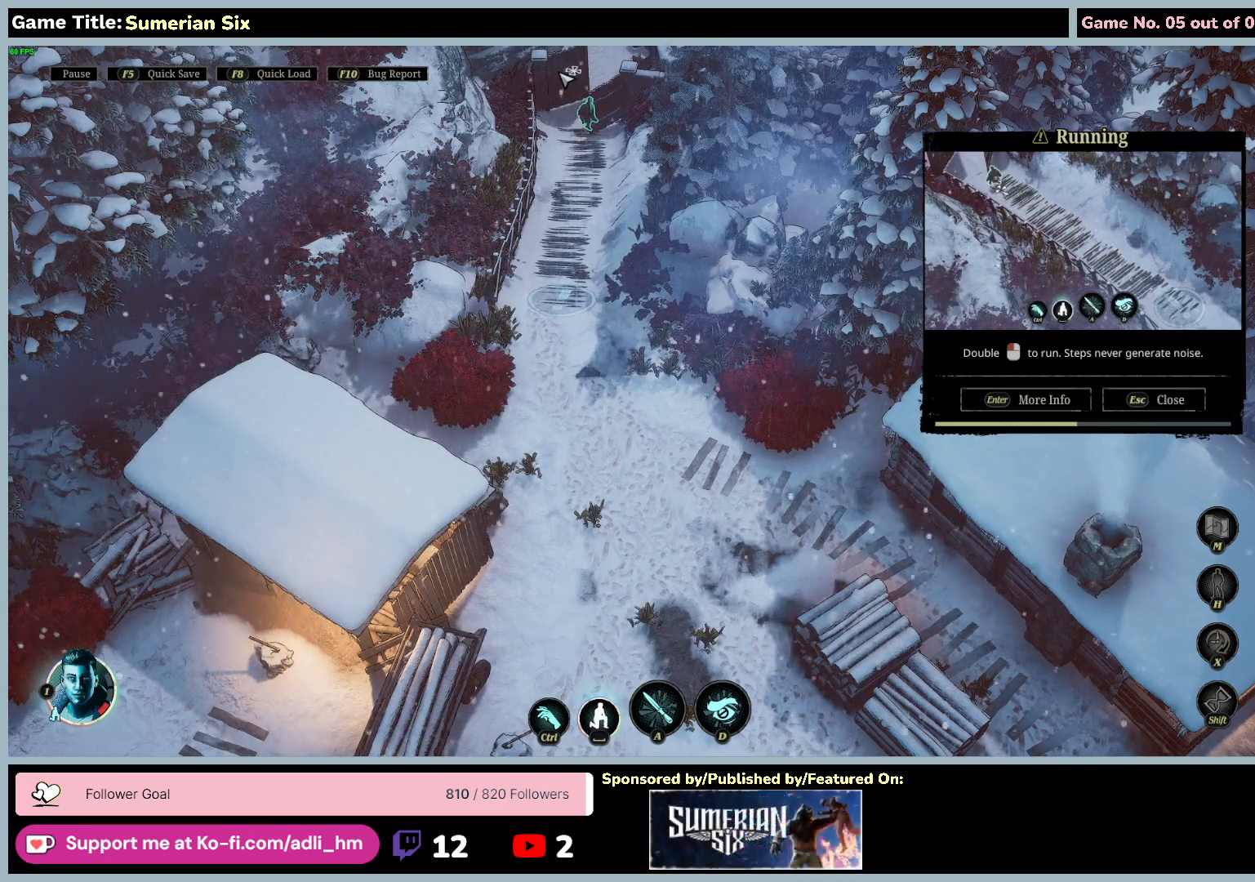
{"keys": [], "mouse": ["left"], "events": [[117, "mouse_left", "down"]]}
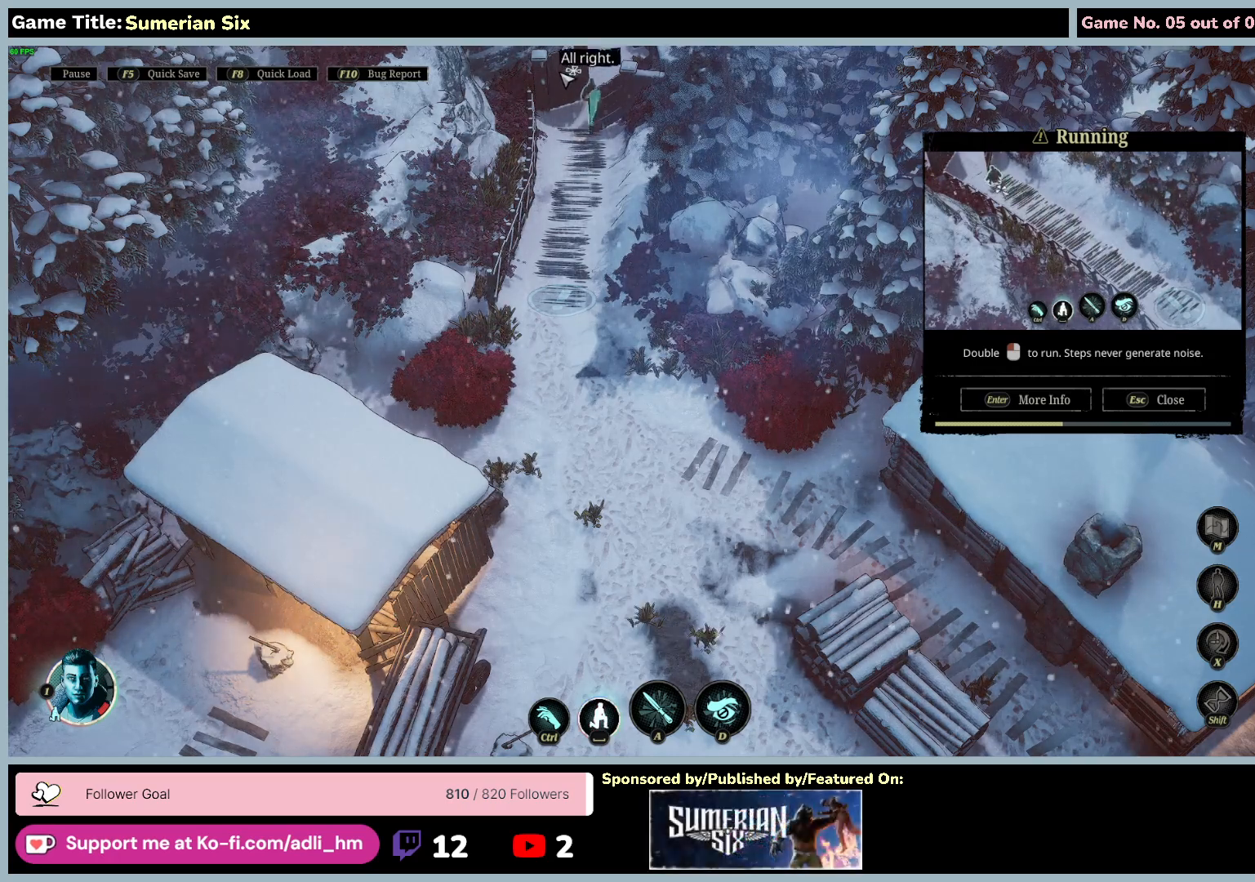
{"keys": [], "mouse": [], "events": [[100, "mouse_left", "up"]]}
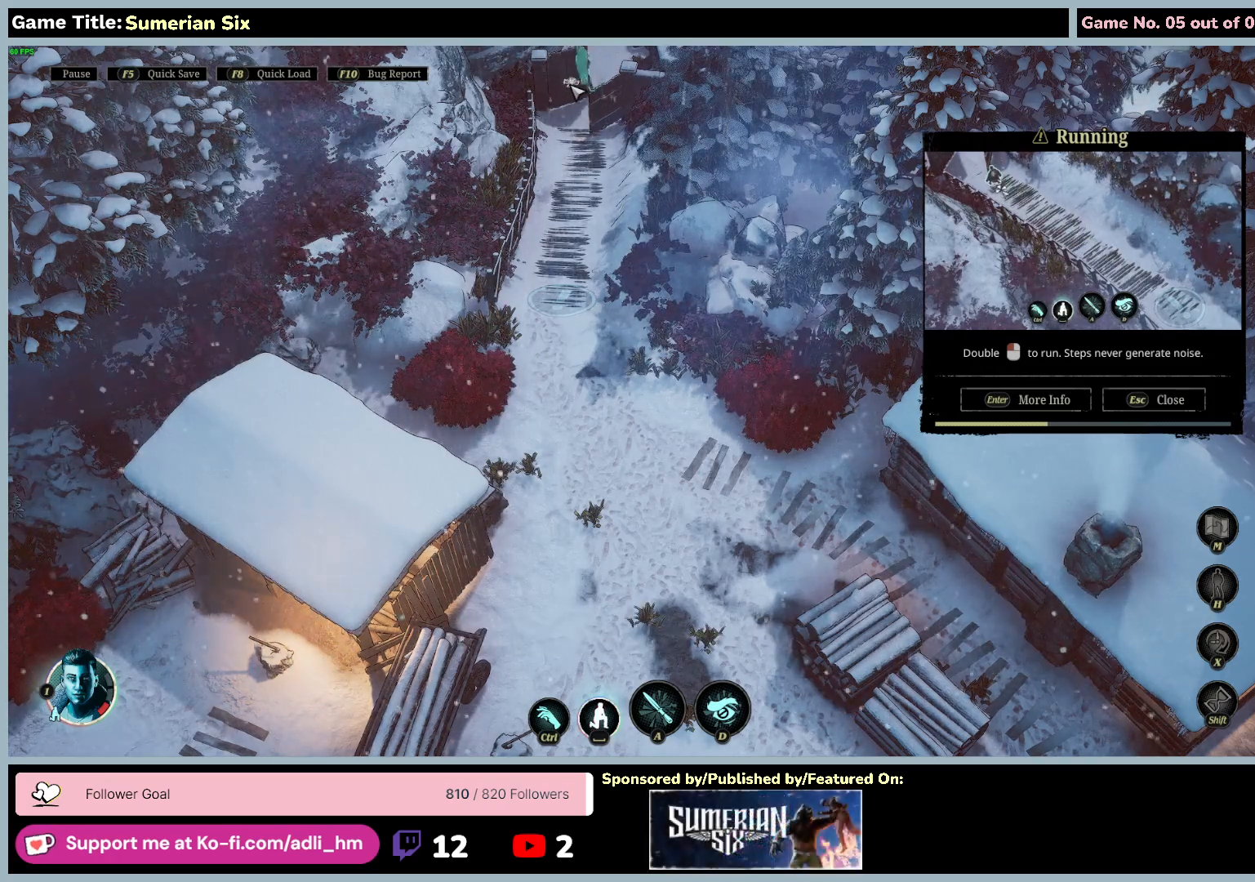
{"keys": [], "mouse": [], "events": []}
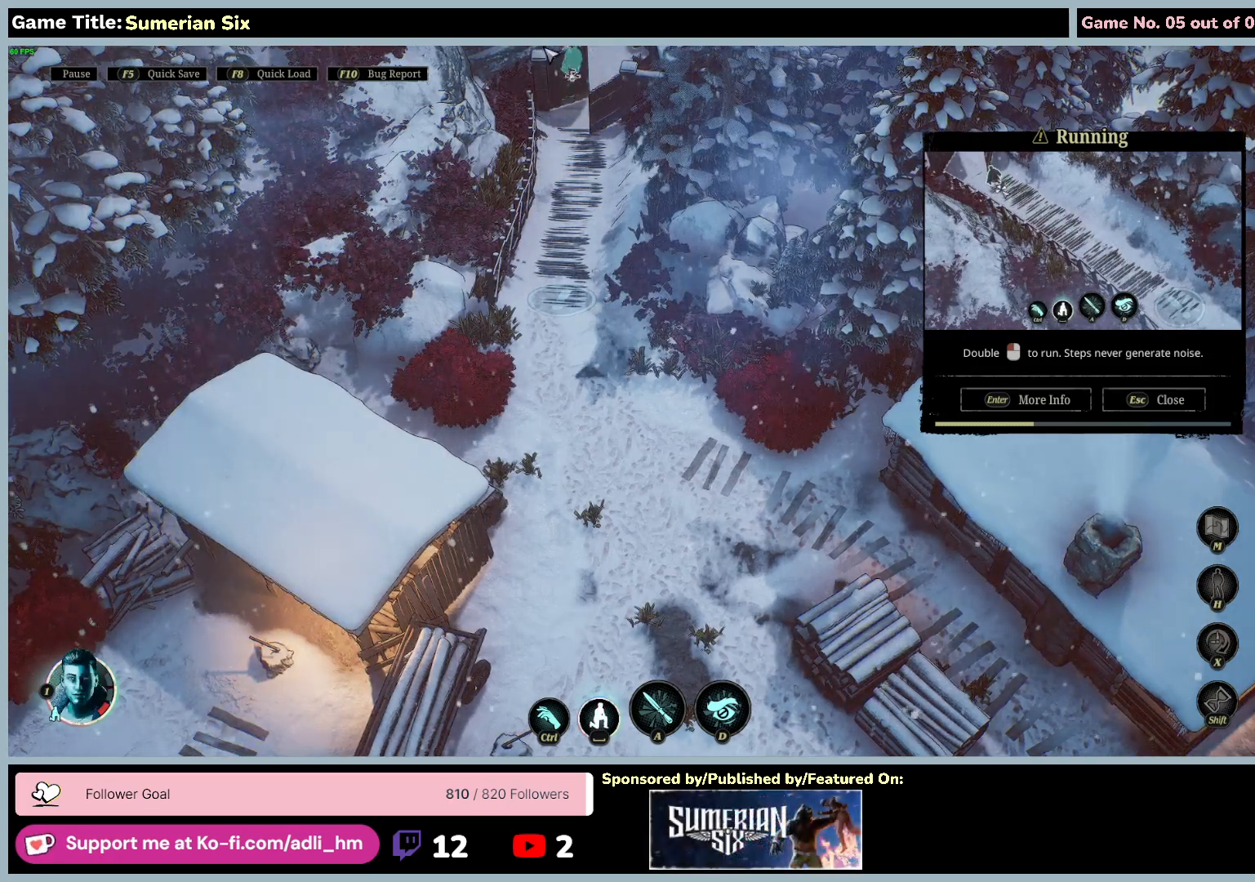
{"keys": [], "mouse": [], "events": []}
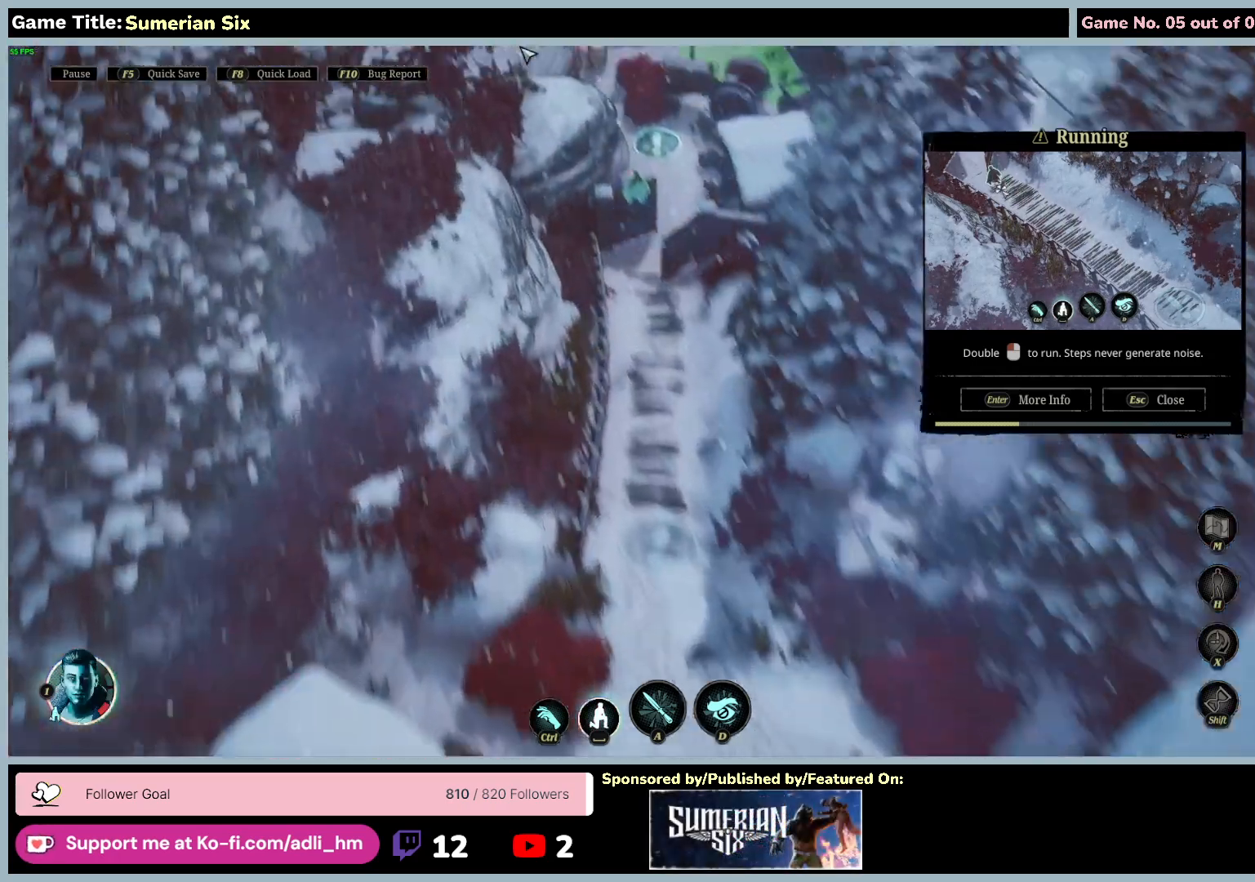
{"keys": [], "mouse": [], "events": []}
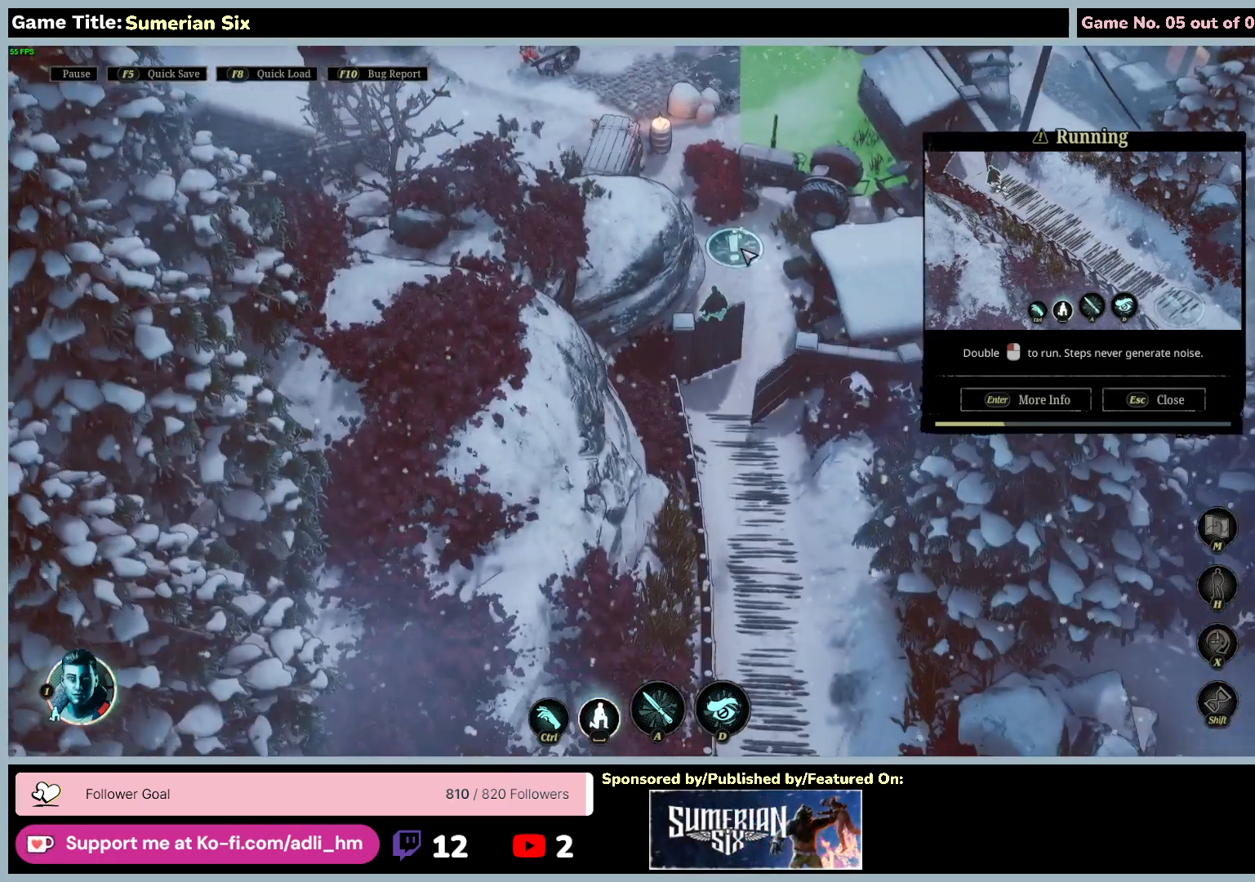
{"keys": [], "mouse": [], "events": []}
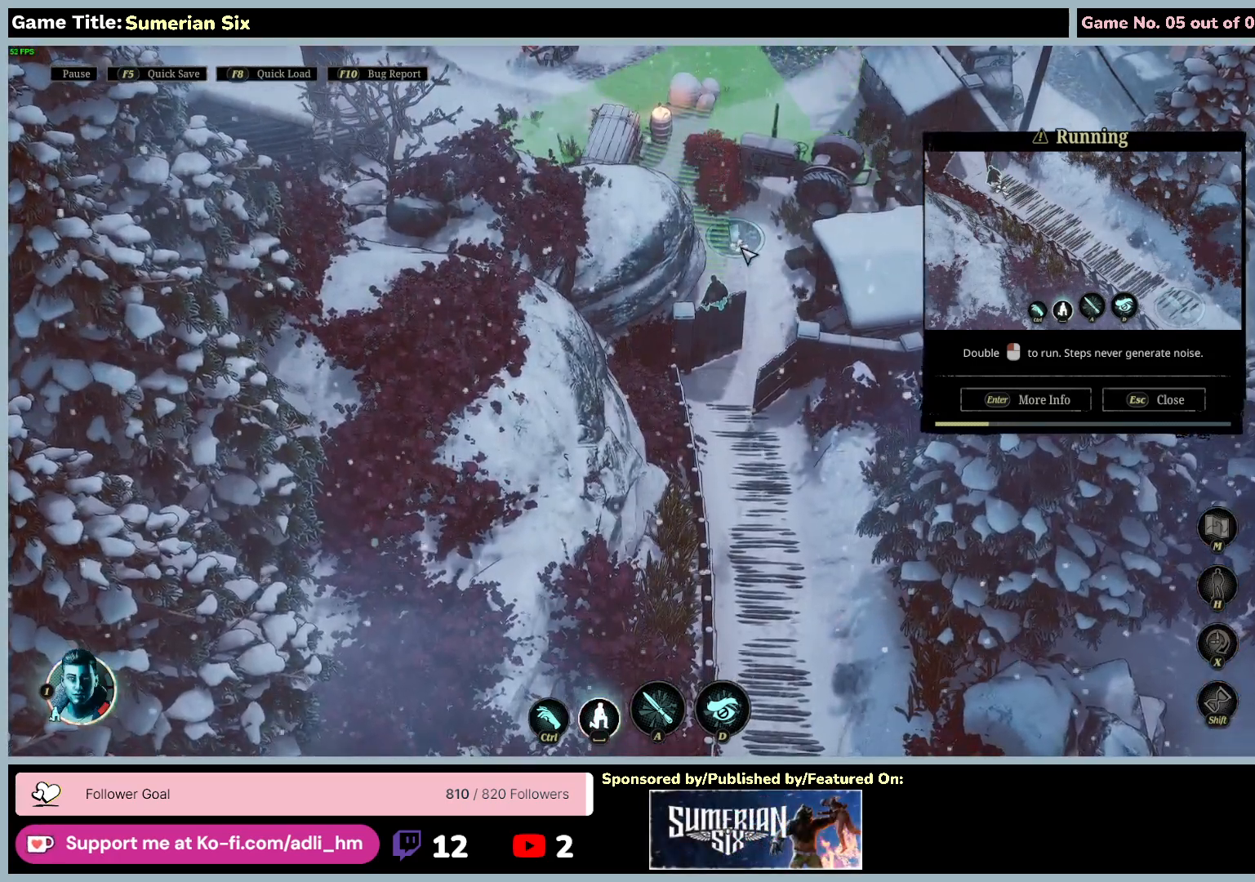
{"keys": [], "mouse": [], "events": []}
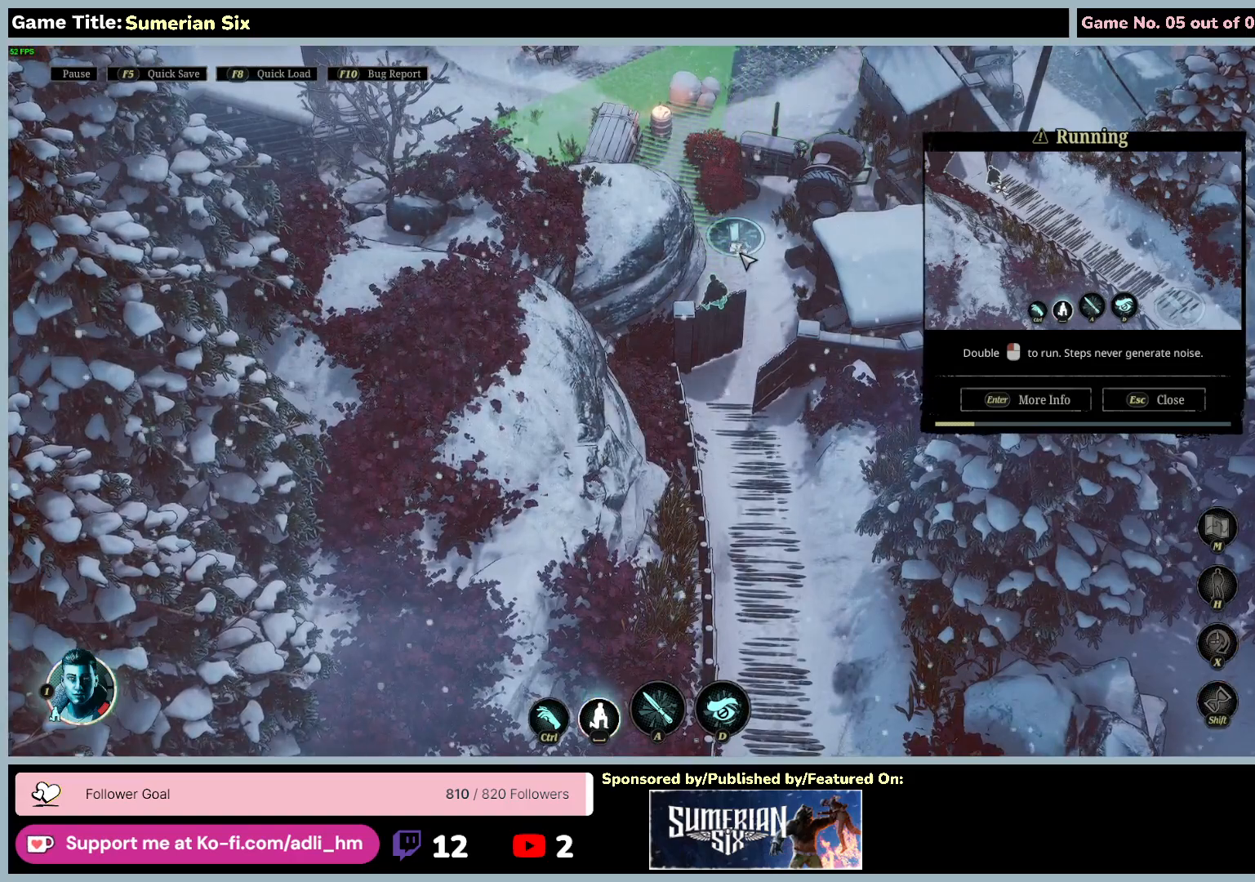
{"keys": [], "mouse": [], "events": []}
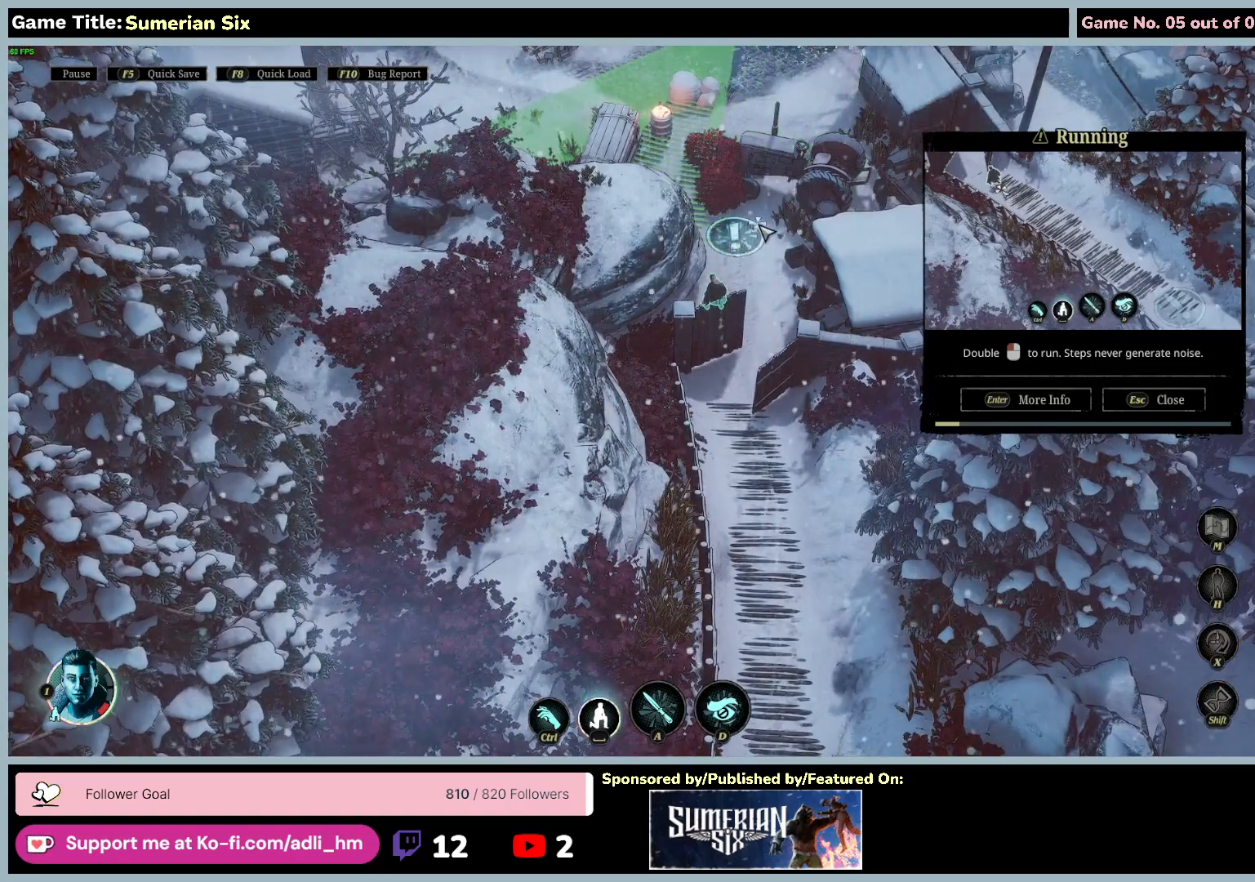
{"keys": [], "mouse": ["left"], "events": [[383, "mouse_left", "down"]]}
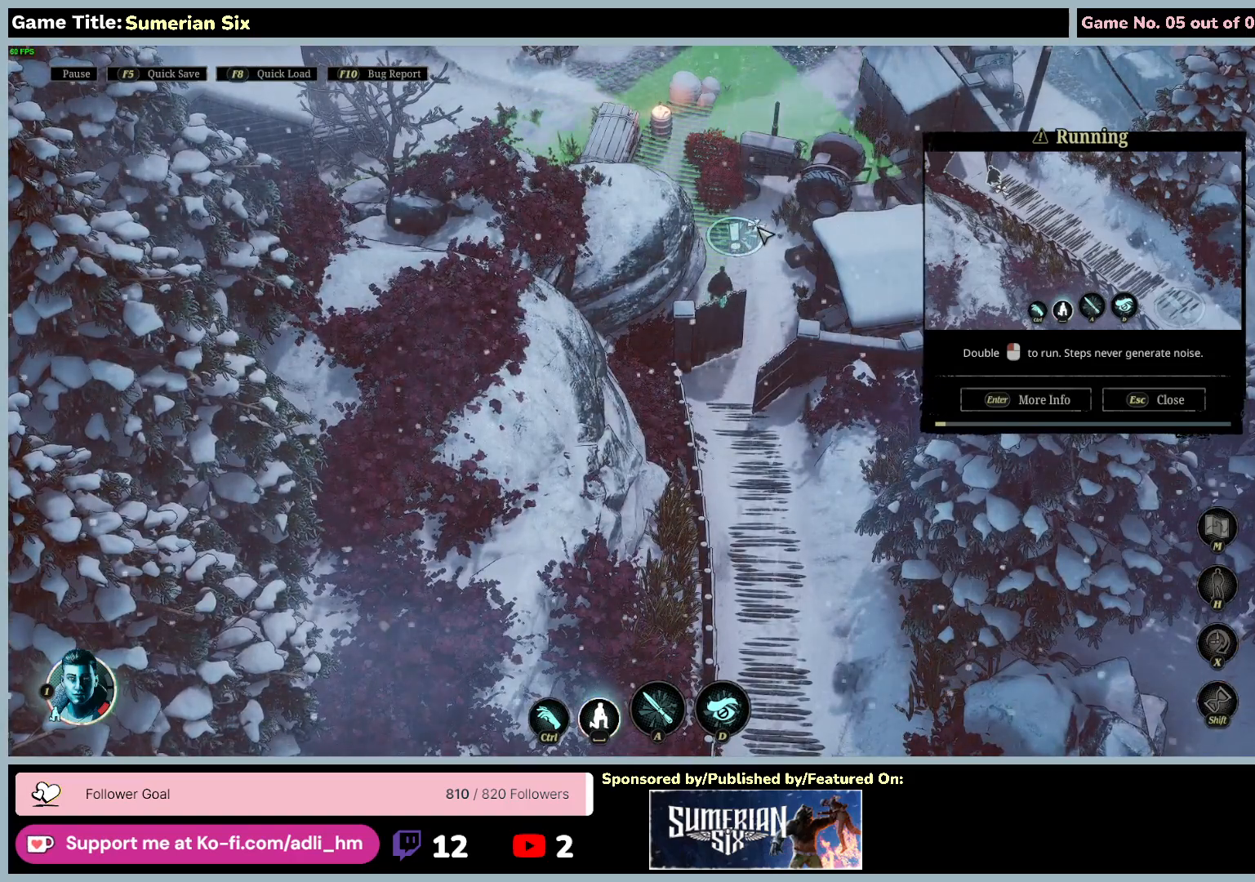
{"keys": [], "mouse": [], "events": [[333, "mouse_left", "up"]]}
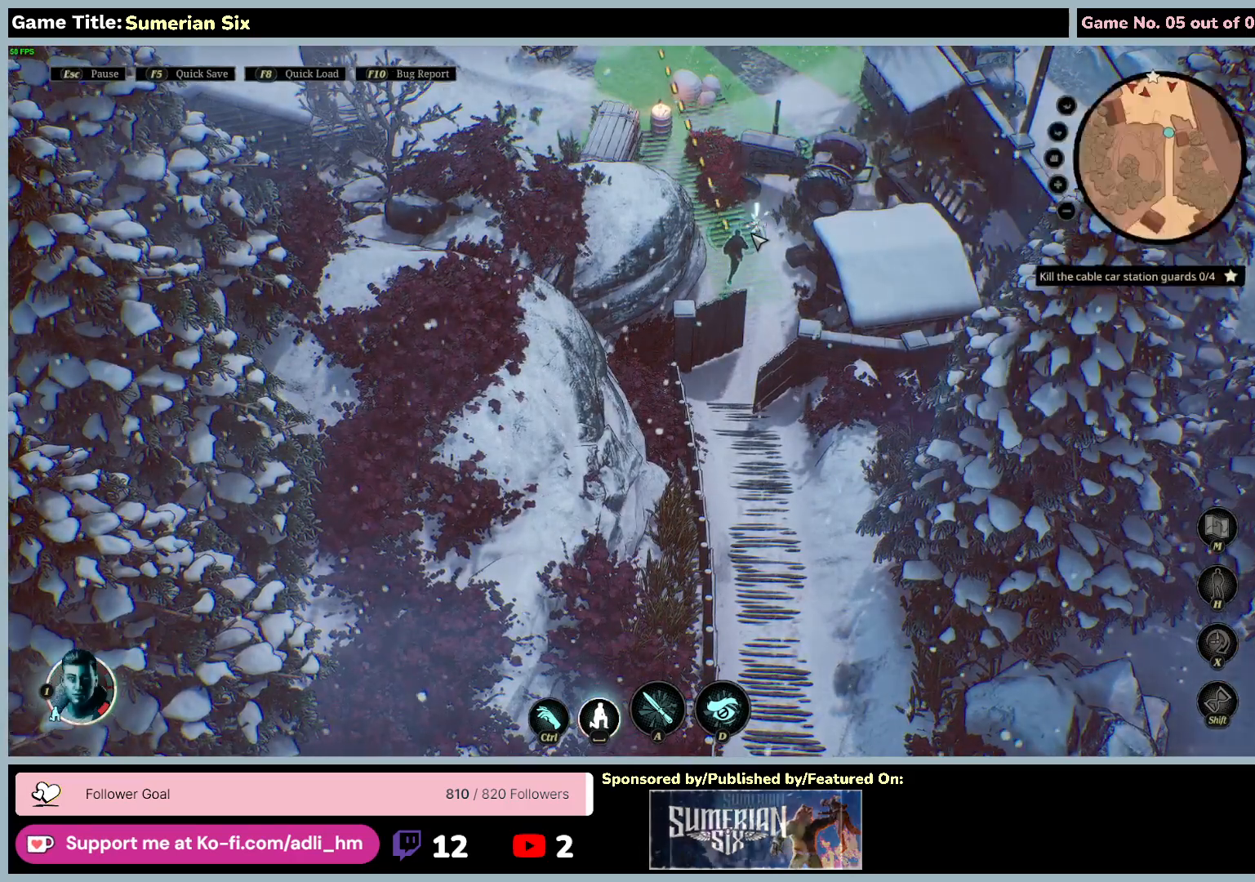
{"keys": [], "mouse": [], "events": []}
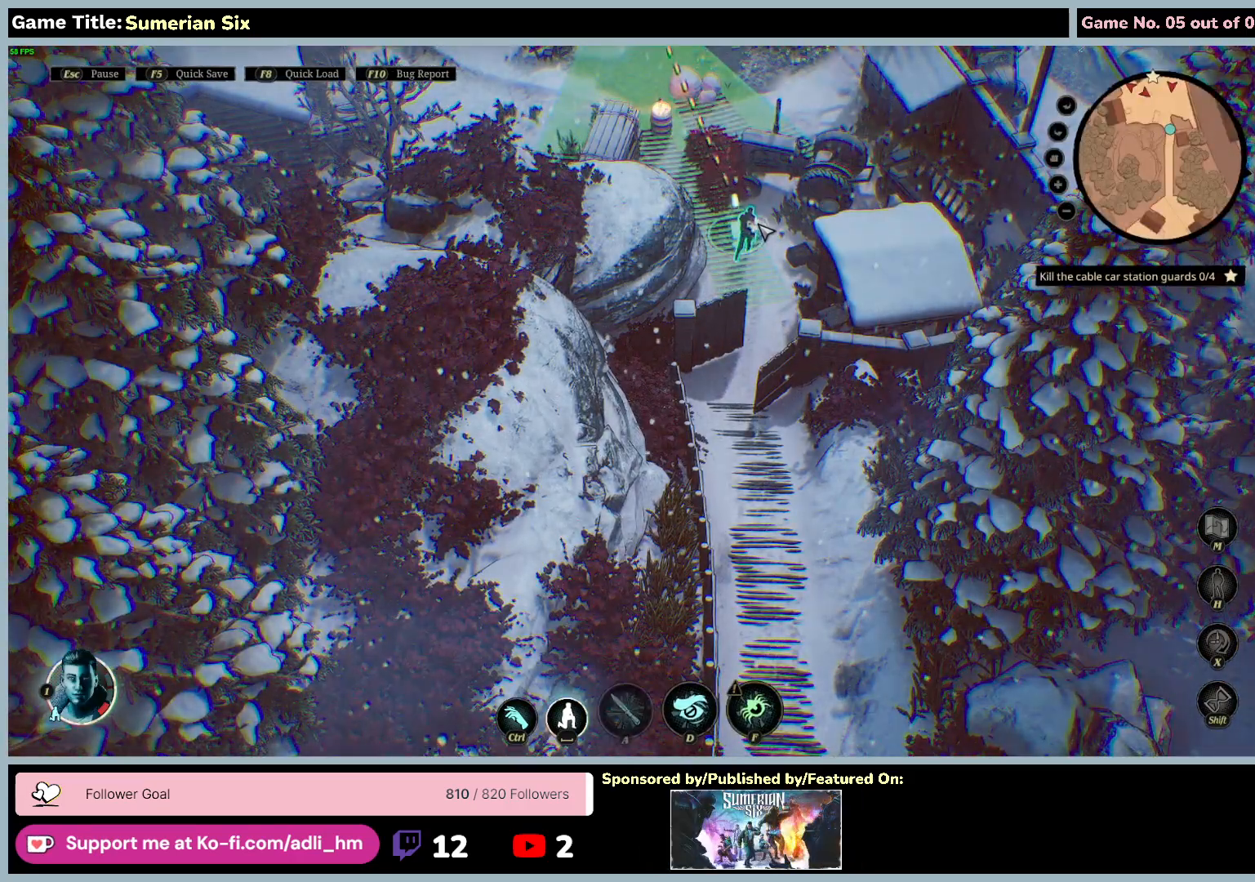
{"keys": ["space"], "mouse": [], "events": [[450, "space", "down"]]}
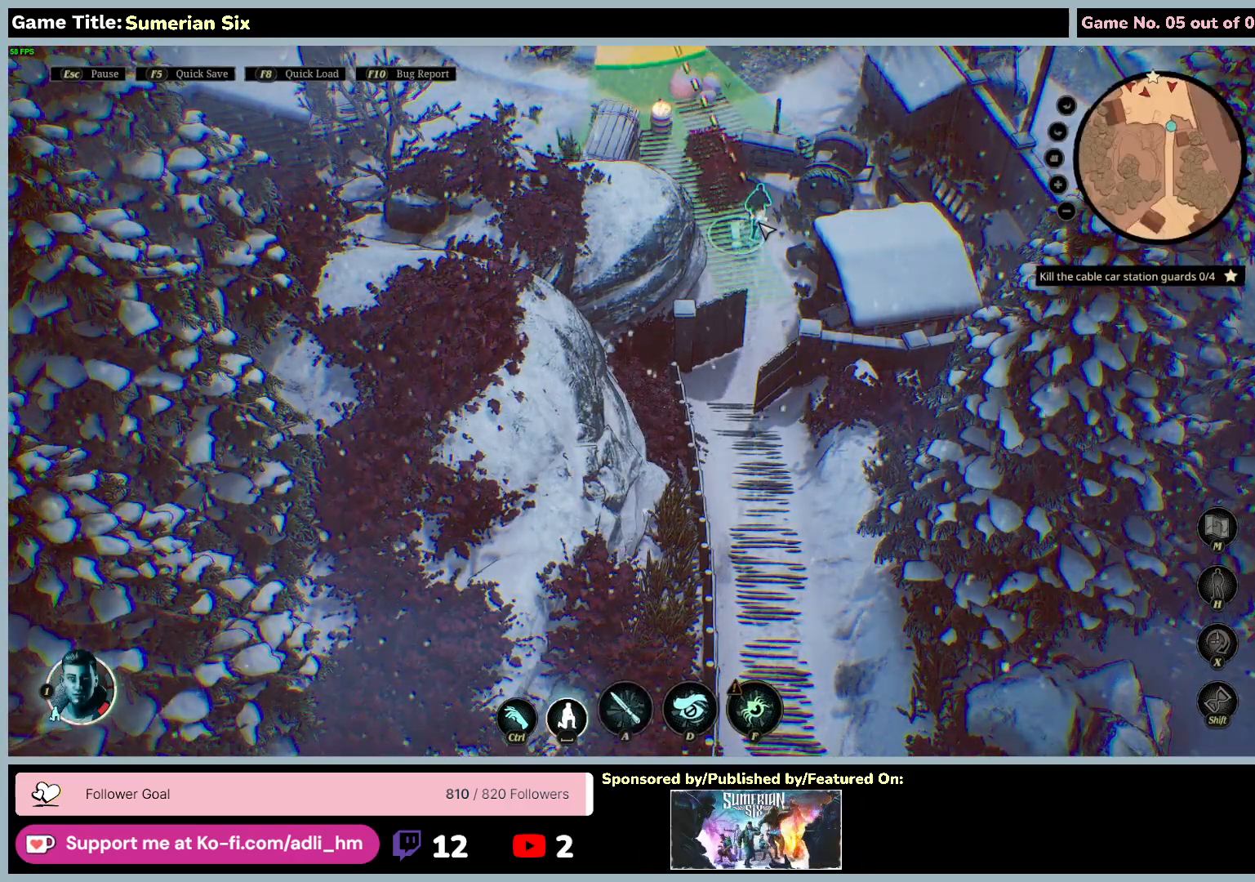
{"keys": ["space"], "mouse": [], "events": []}
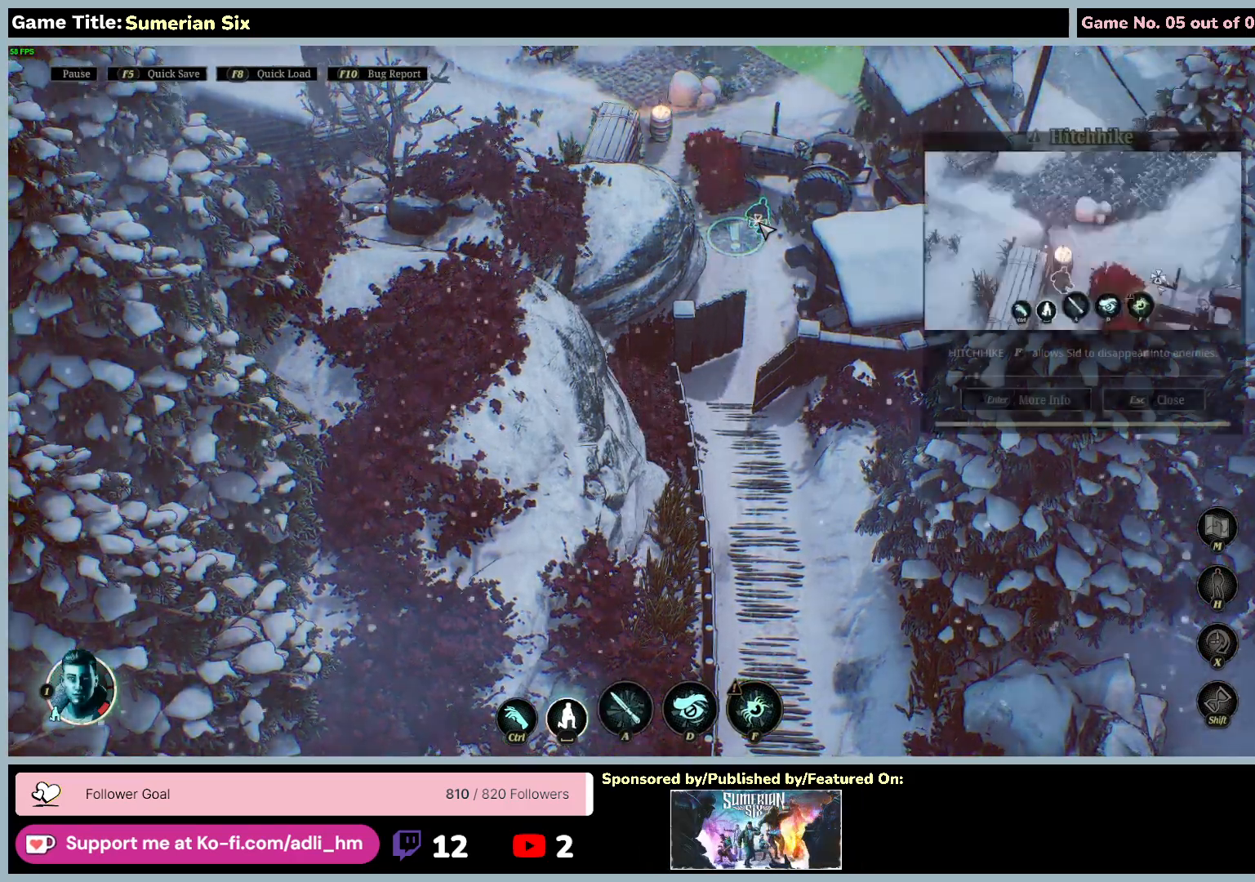
{"keys": [], "mouse": [], "events": [[33, "space", "up"]]}